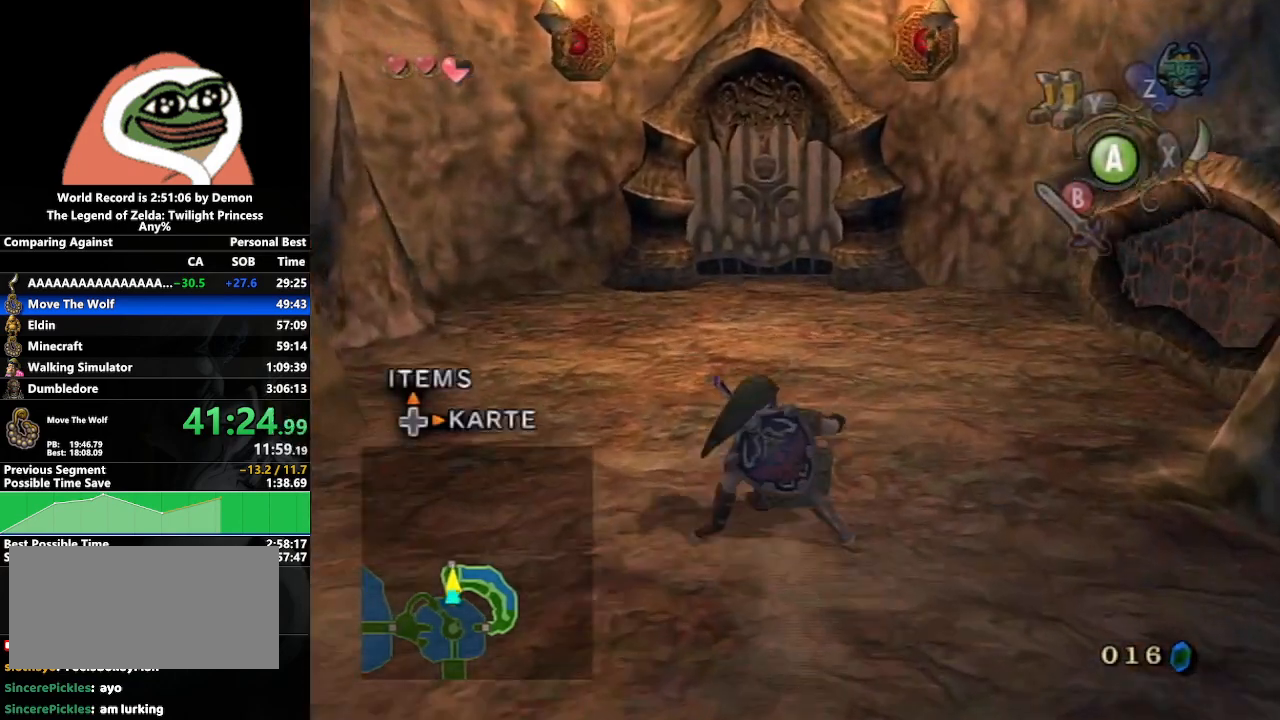
Gameplay with a controller (Nintendo layout); each line is a JSON object with the inputs held at the frame after it. "events" lists button and stick changes between this image and that frame as [ms after this image, input, new state], when the widget could be followed in between. Not read: L3 R3.
{"buttons": [], "left_stick": "up", "right_stick": "center", "events": [[67, "A", "down"], [133, "A", "up"], [167, "A", "down"], [283, "A", "up"]]}
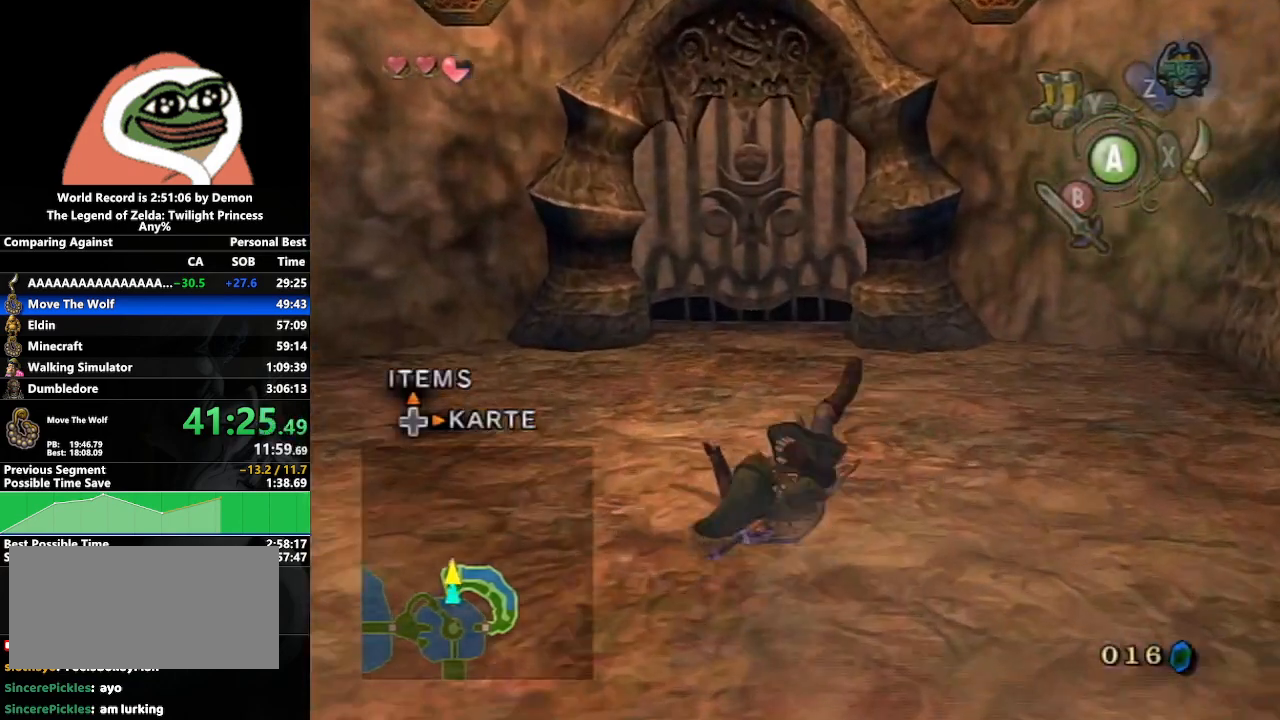
{"buttons": [], "left_stick": "up", "right_stick": "center", "events": []}
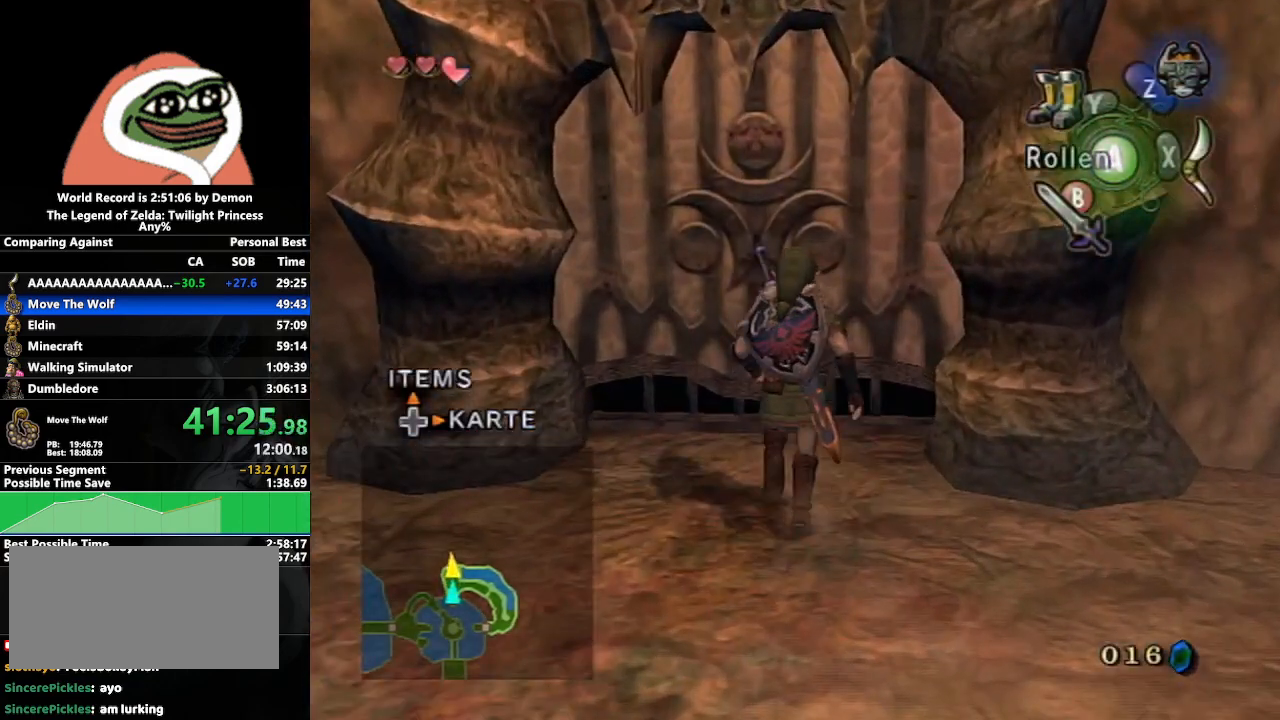
{"buttons": [], "left_stick": "down-right", "right_stick": "center", "events": [[200, "left_stick", "center"], [250, "A", "down"], [333, "A", "up"], [500, "left_stick", "down-right"]]}
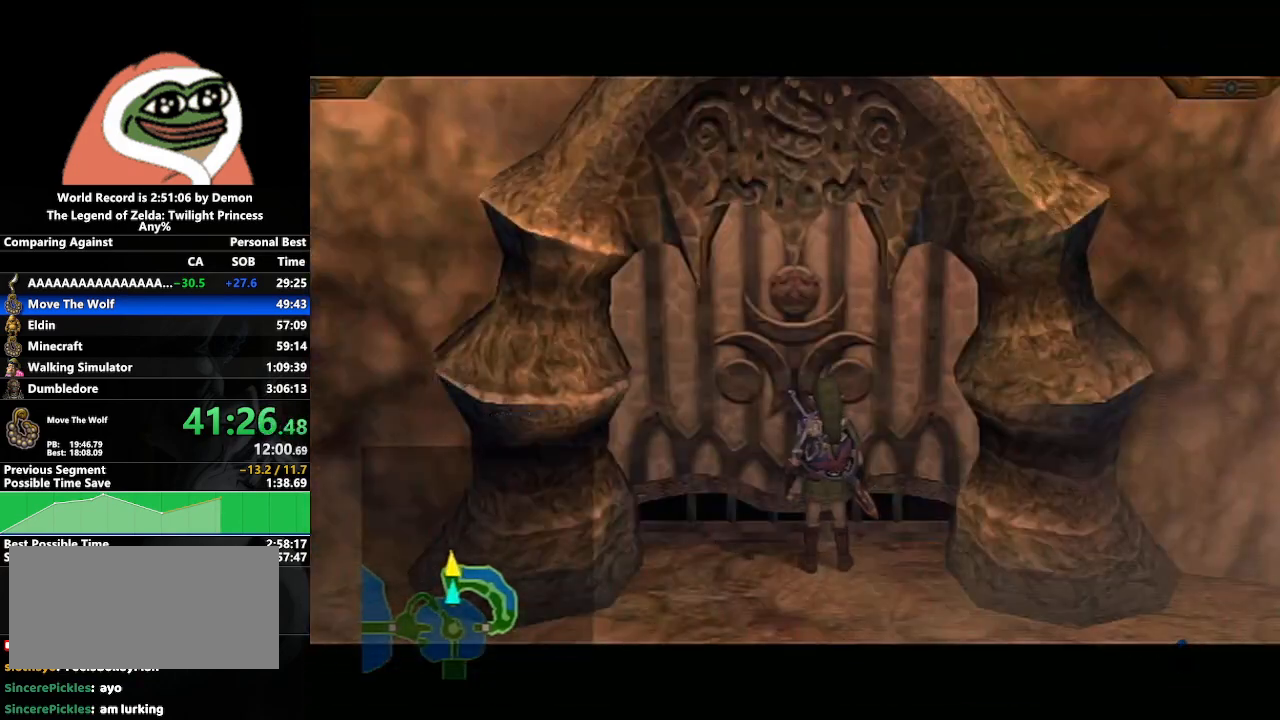
{"buttons": [], "left_stick": "center", "right_stick": "center", "events": [[167, "left_stick", "center"], [267, "left_stick", "left"], [433, "left_stick", "center"]]}
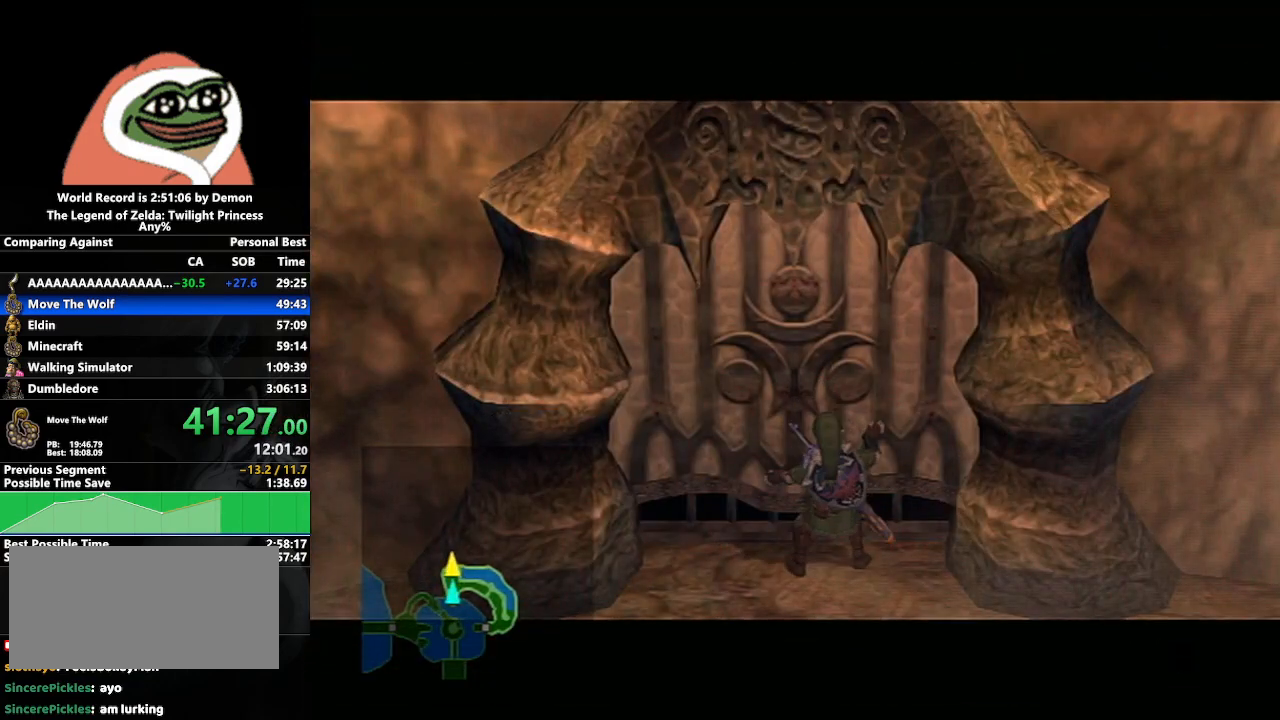
{"buttons": [], "left_stick": "center", "right_stick": "center", "events": [[83, "left_stick", "down-right"], [250, "left_stick", "center"]]}
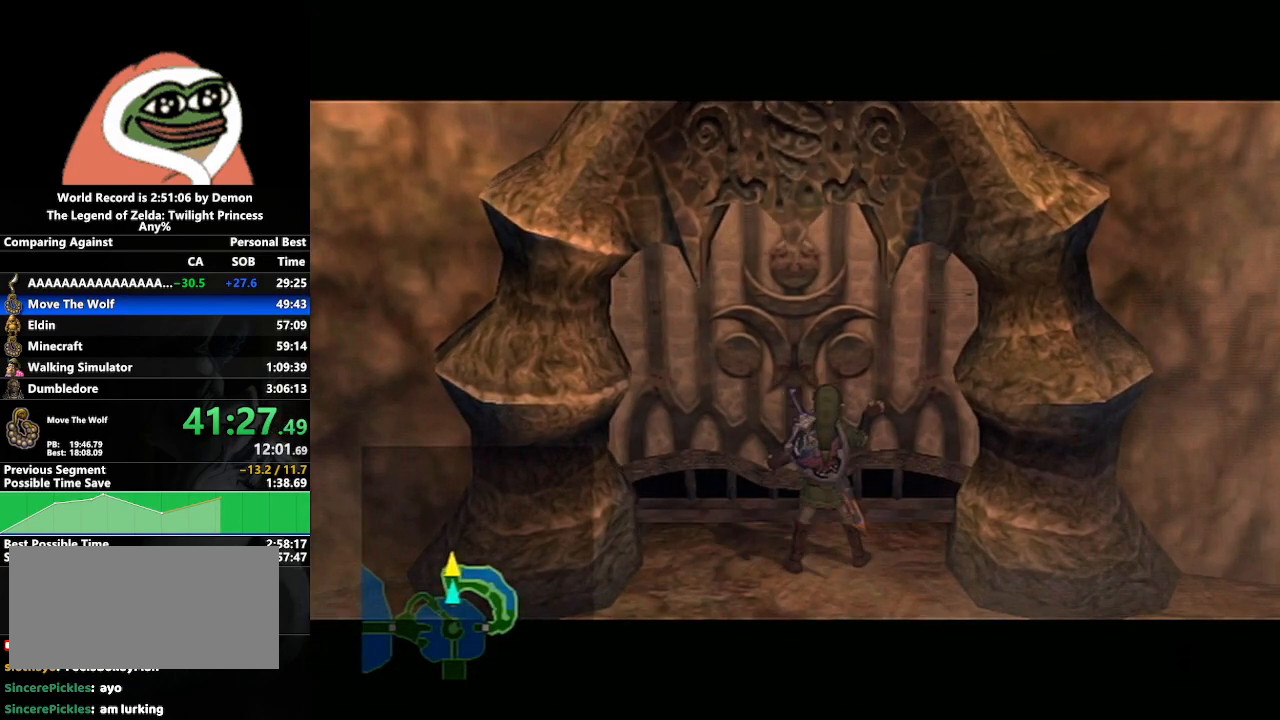
{"buttons": [], "left_stick": "center", "right_stick": "center", "events": [[317, "left_stick", "down-right"], [417, "left_stick", "center"]]}
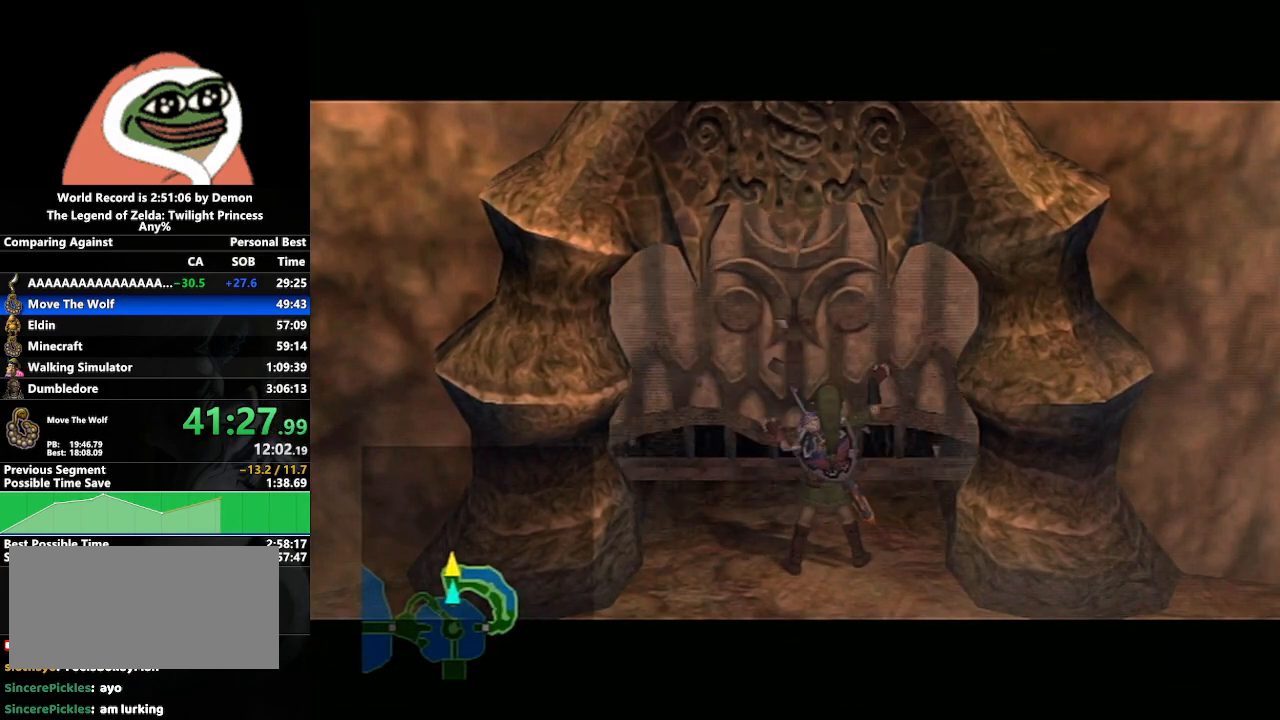
{"buttons": [], "left_stick": "center", "right_stick": "center", "events": [[100, "left_stick", "left"], [233, "left_stick", "center"], [367, "left_stick", "down-right"], [500, "left_stick", "center"]]}
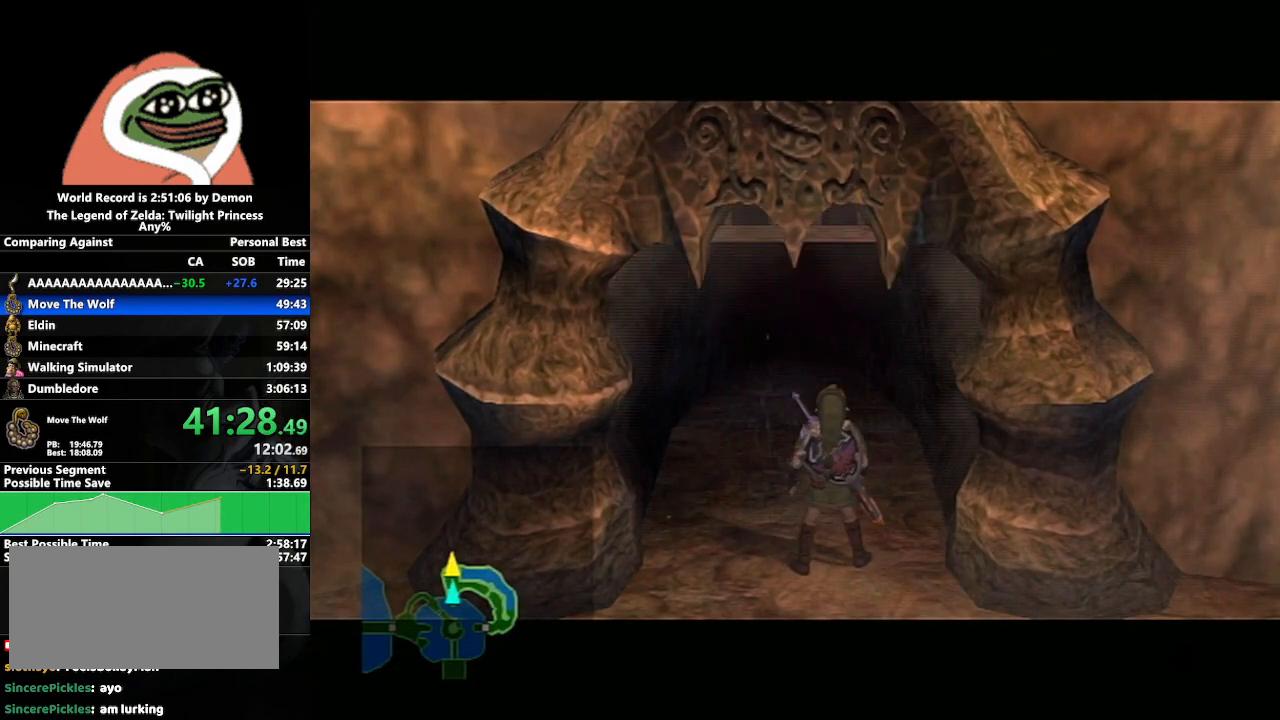
{"buttons": [], "left_stick": "center", "right_stick": "center", "events": [[200, "left_stick", "down-left"], [317, "left_stick", "center"]]}
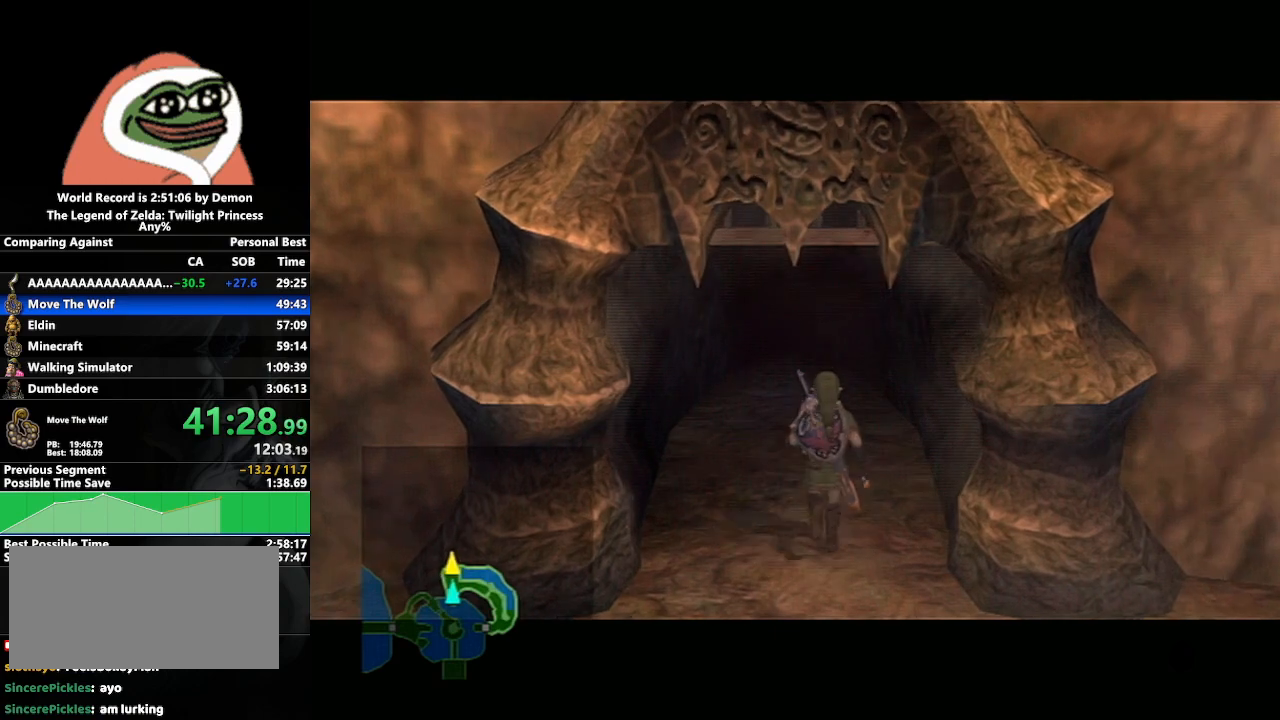
{"buttons": [], "left_stick": "center", "right_stick": "center", "events": [[150, "left_stick", "down-right"], [250, "left_stick", "center"], [417, "left_stick", "left"], [500, "left_stick", "center"]]}
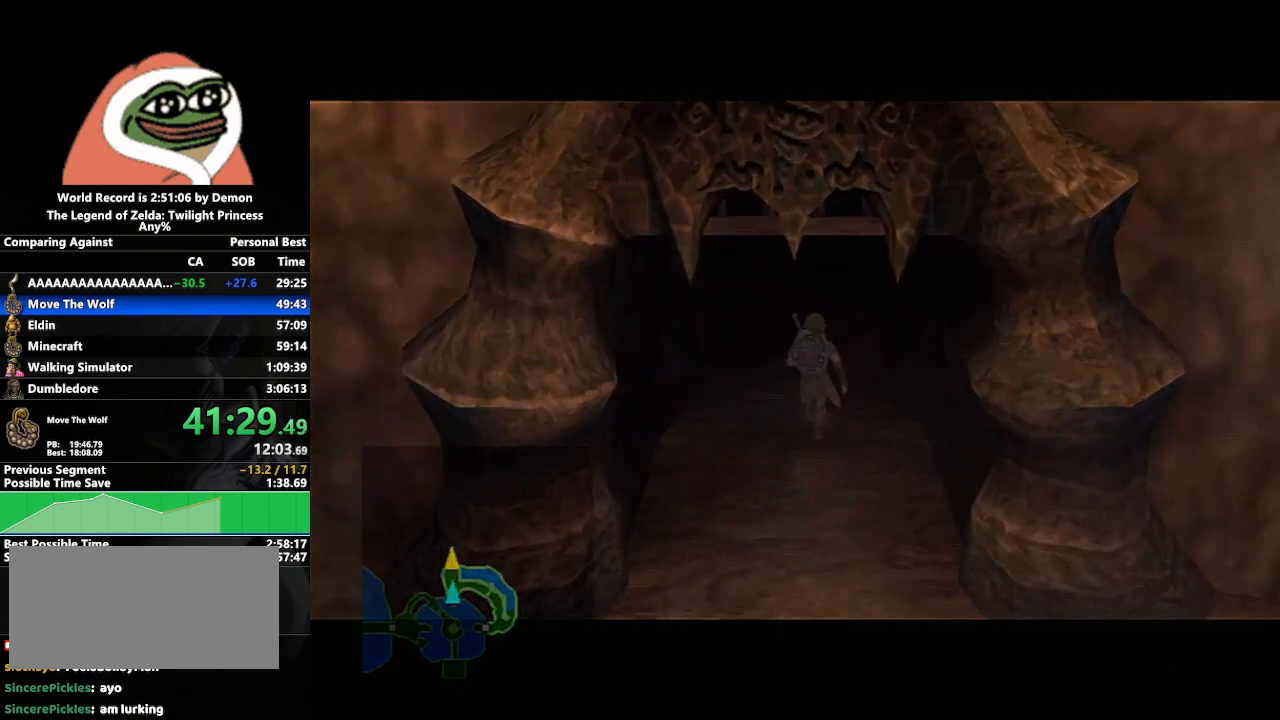
{"buttons": [], "left_stick": "center", "right_stick": "center", "events": [[183, "left_stick", "down-right"], [300, "left_stick", "center"]]}
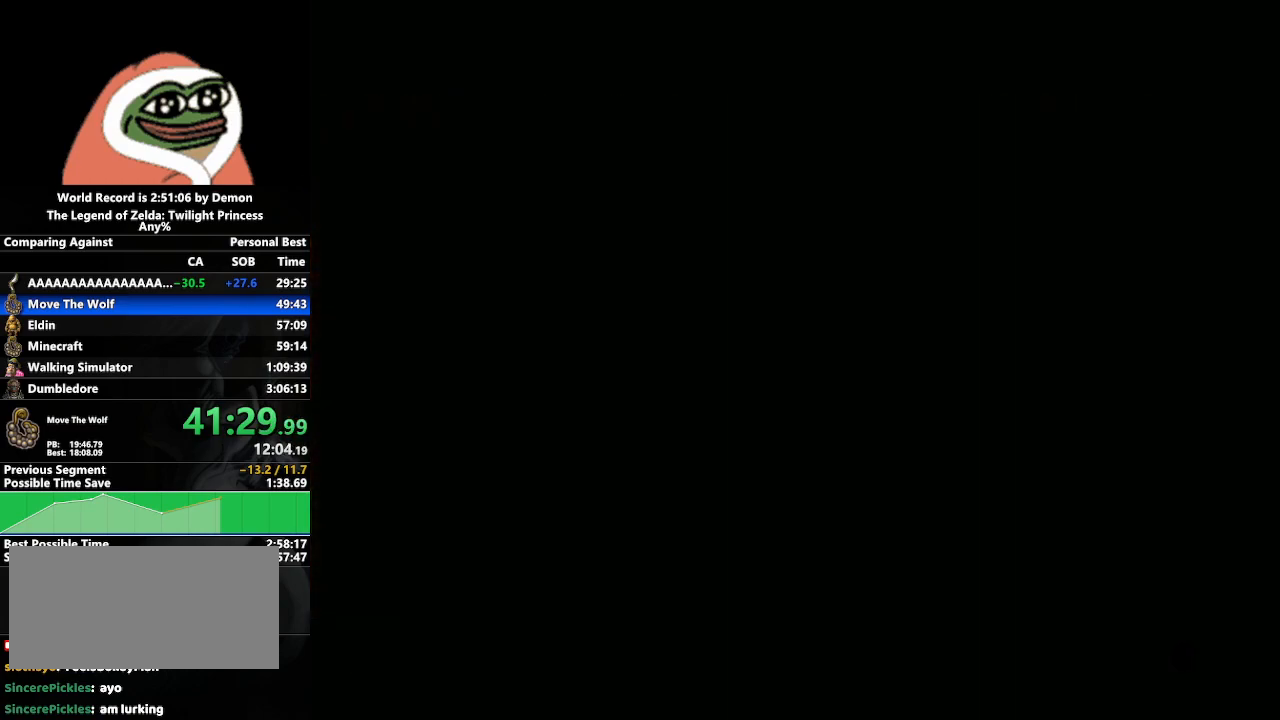
{"buttons": [], "left_stick": "center", "right_stick": "center", "events": [[17, "left_stick", "left"], [117, "left_stick", "center"], [367, "left_stick", "down-right"], [500, "left_stick", "center"]]}
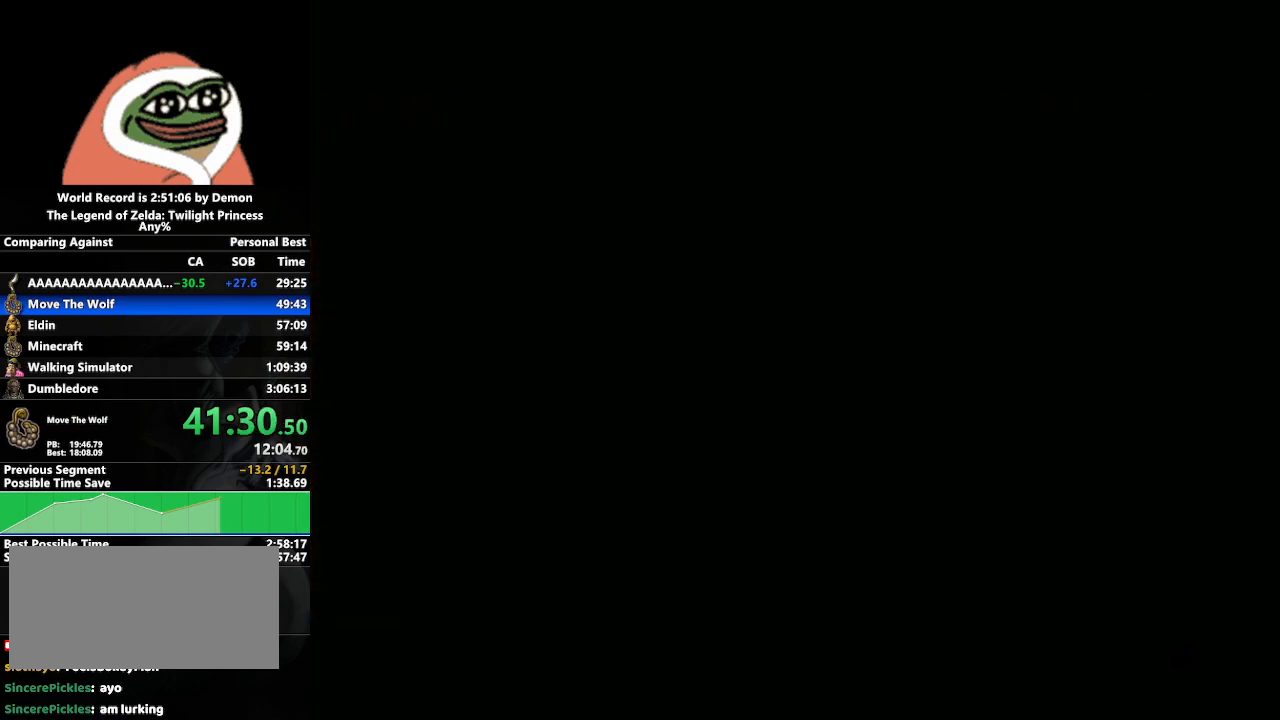
{"buttons": [], "left_stick": "down-right", "right_stick": "center", "events": [[433, "left_stick", "down-right"]]}
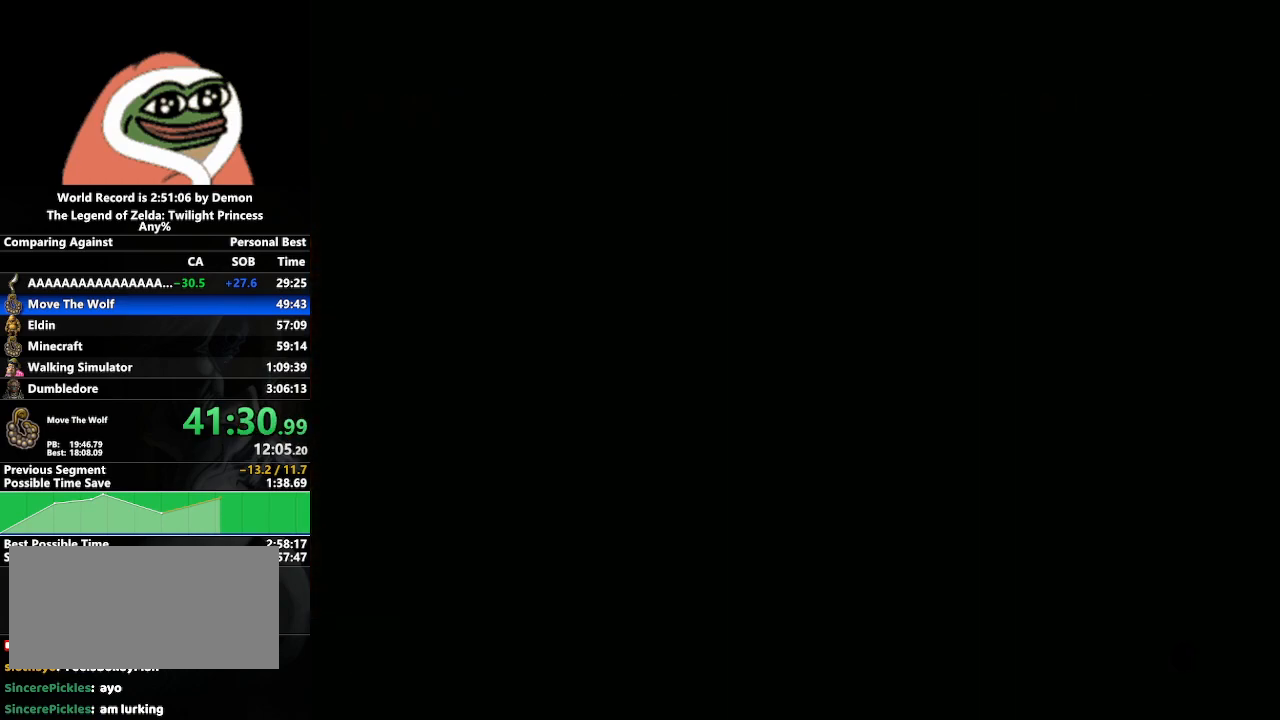
{"buttons": [], "left_stick": "center", "right_stick": "center", "events": [[33, "left_stick", "center"], [117, "left_stick", "left"], [250, "left_stick", "center"], [317, "left_stick", "down-right"], [433, "left_stick", "center"]]}
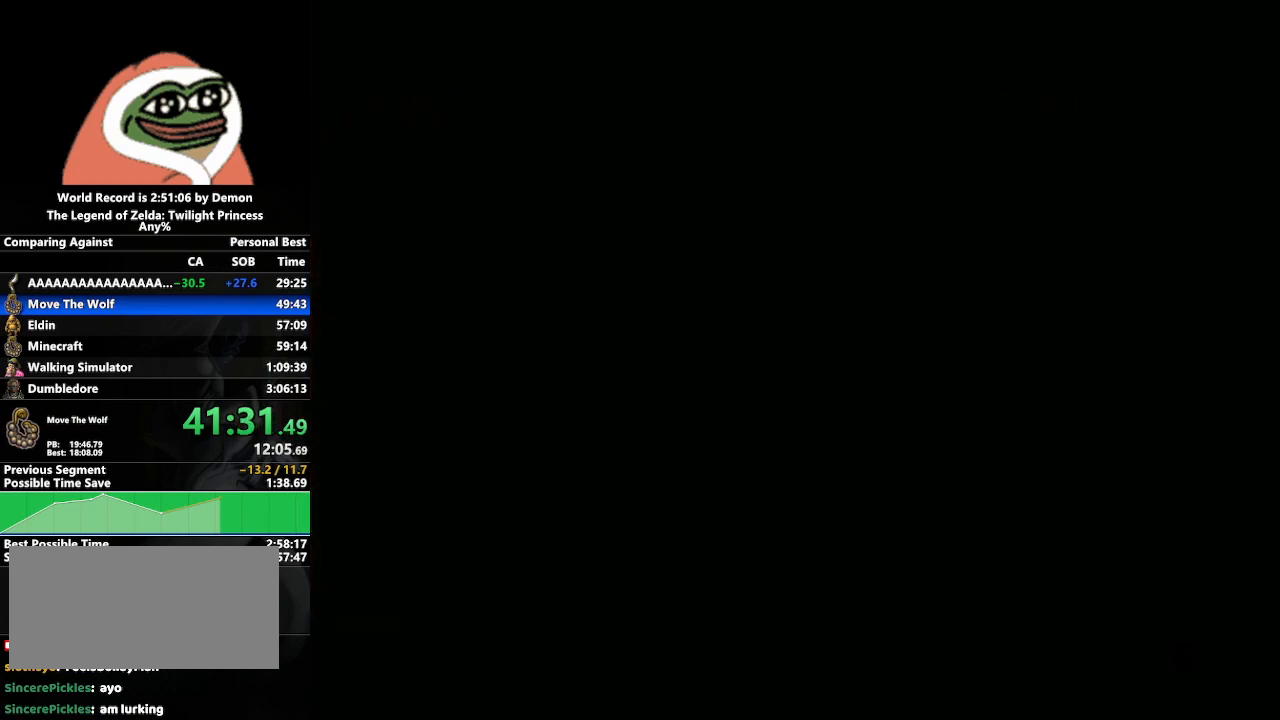
{"buttons": [], "left_stick": "center", "right_stick": "center", "events": [[200, "left_stick", "down-right"], [283, "left_stick", "center"], [417, "left_stick", "left"], [467, "left_stick", "center"]]}
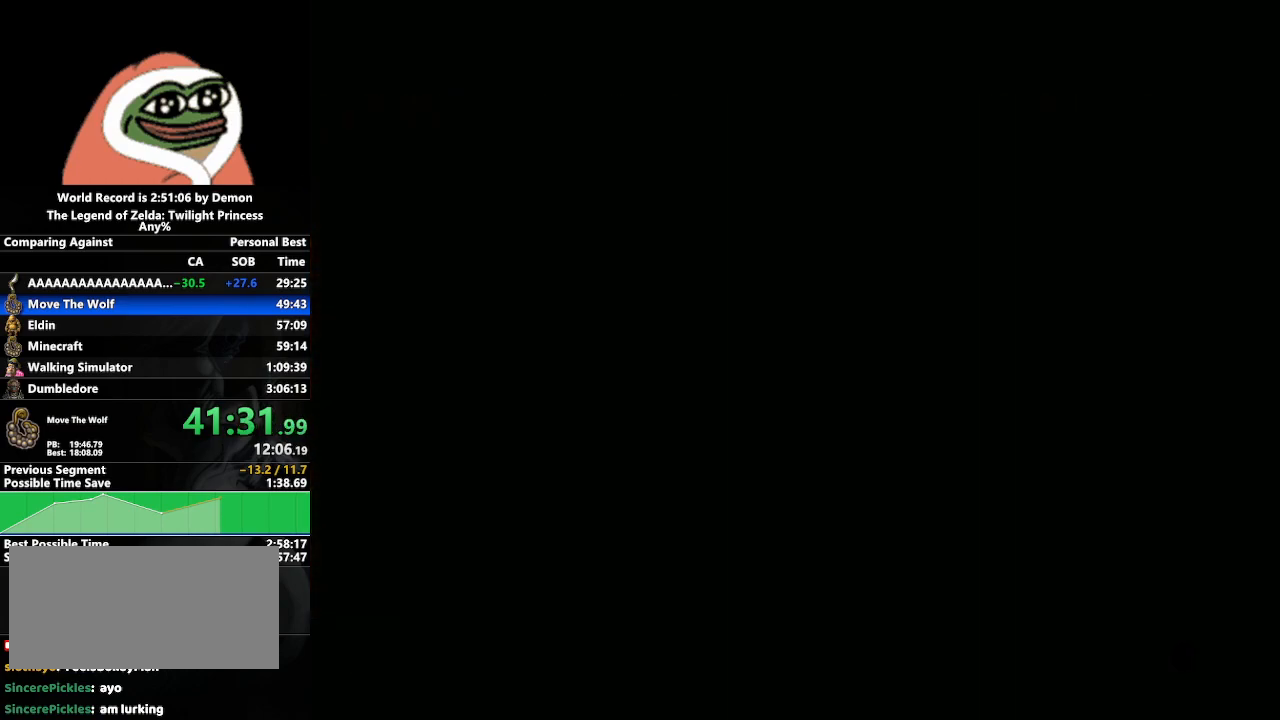
{"buttons": [], "left_stick": "down-right", "right_stick": "center", "events": [[117, "left_stick", "down-right"], [200, "left_stick", "center"], [450, "left_stick", "down-right"]]}
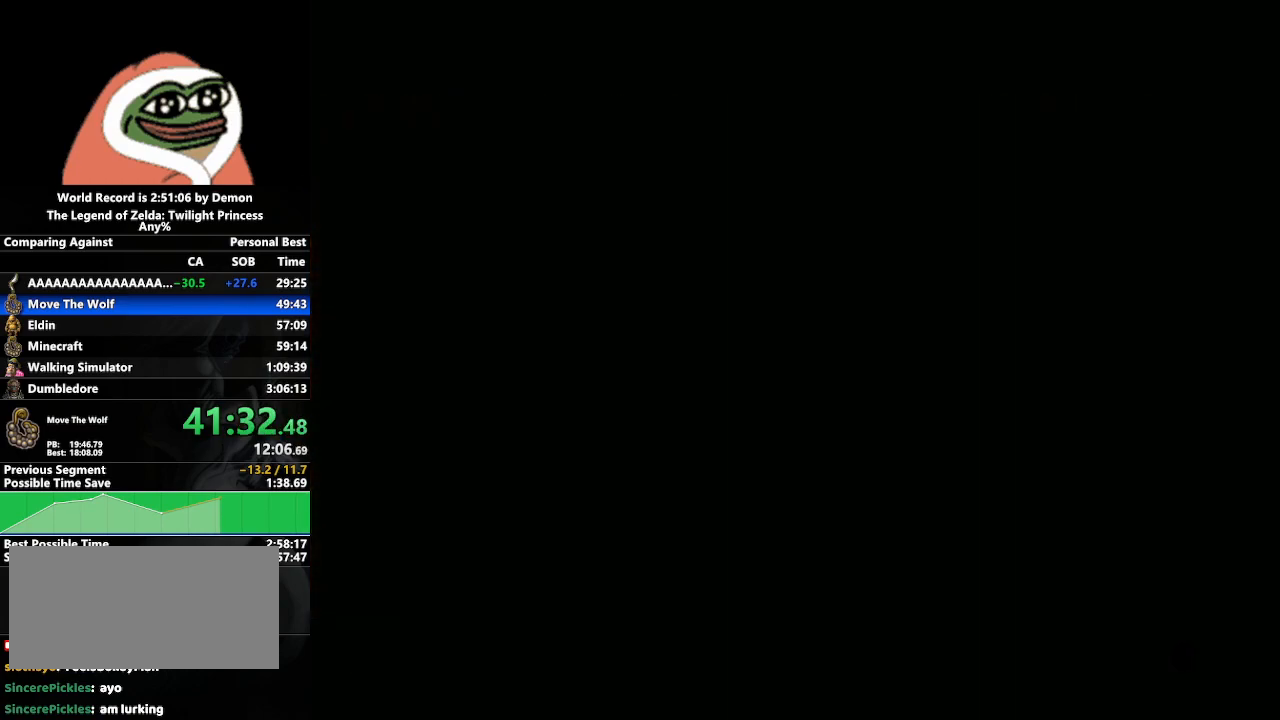
{"buttons": [], "left_stick": "center", "right_stick": "center", "events": [[50, "left_stick", "center"], [117, "left_stick", "left"], [217, "left_stick", "center"], [350, "left_stick", "down-right"], [450, "left_stick", "center"]]}
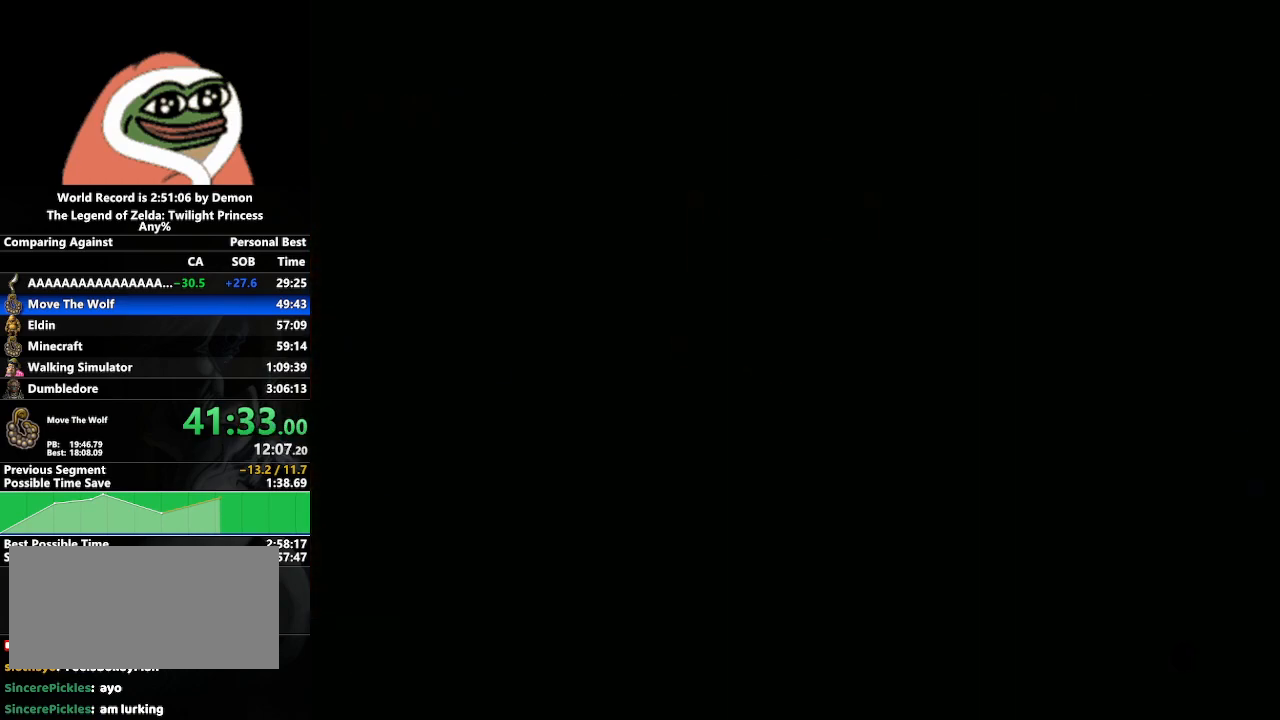
{"buttons": [], "left_stick": "center", "right_stick": "center", "events": [[183, "left_stick", "down-right"], [300, "left_stick", "center"], [383, "left_stick", "left"], [483, "left_stick", "center"]]}
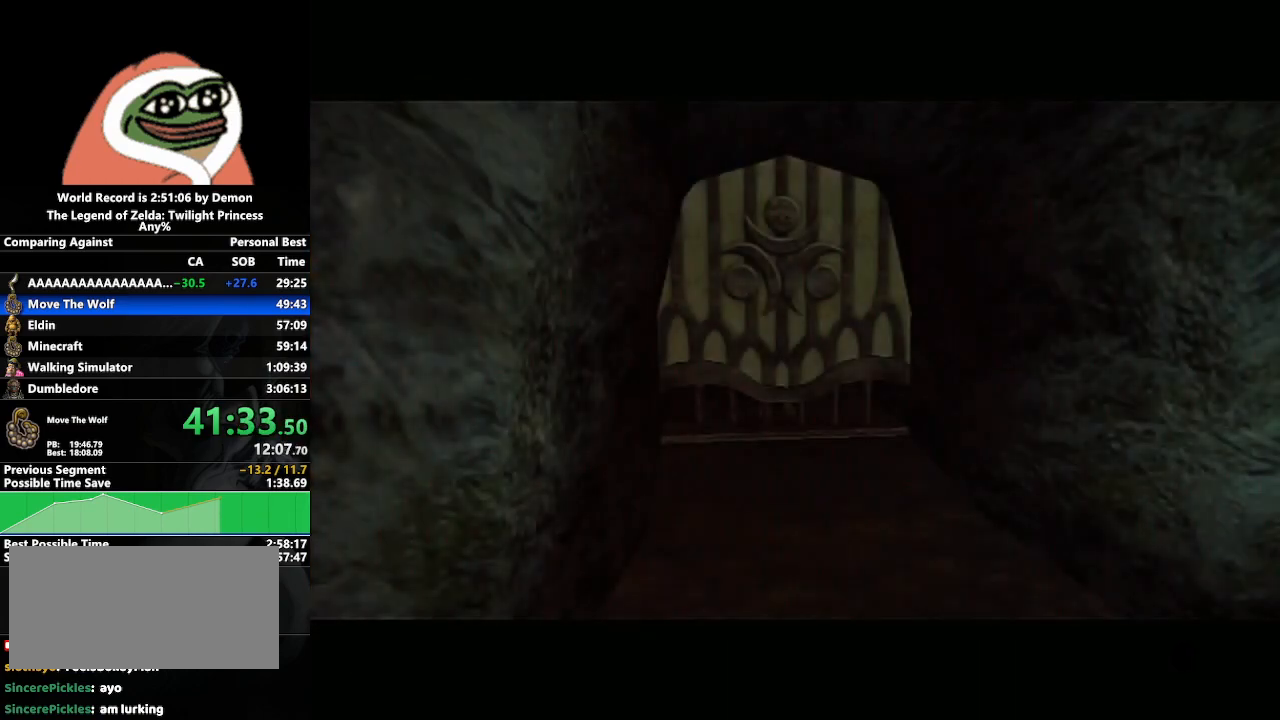
{"buttons": [], "left_stick": "down-right", "right_stick": "center", "events": [[117, "left_stick", "down-right"], [217, "left_stick", "center"], [450, "left_stick", "down-right"]]}
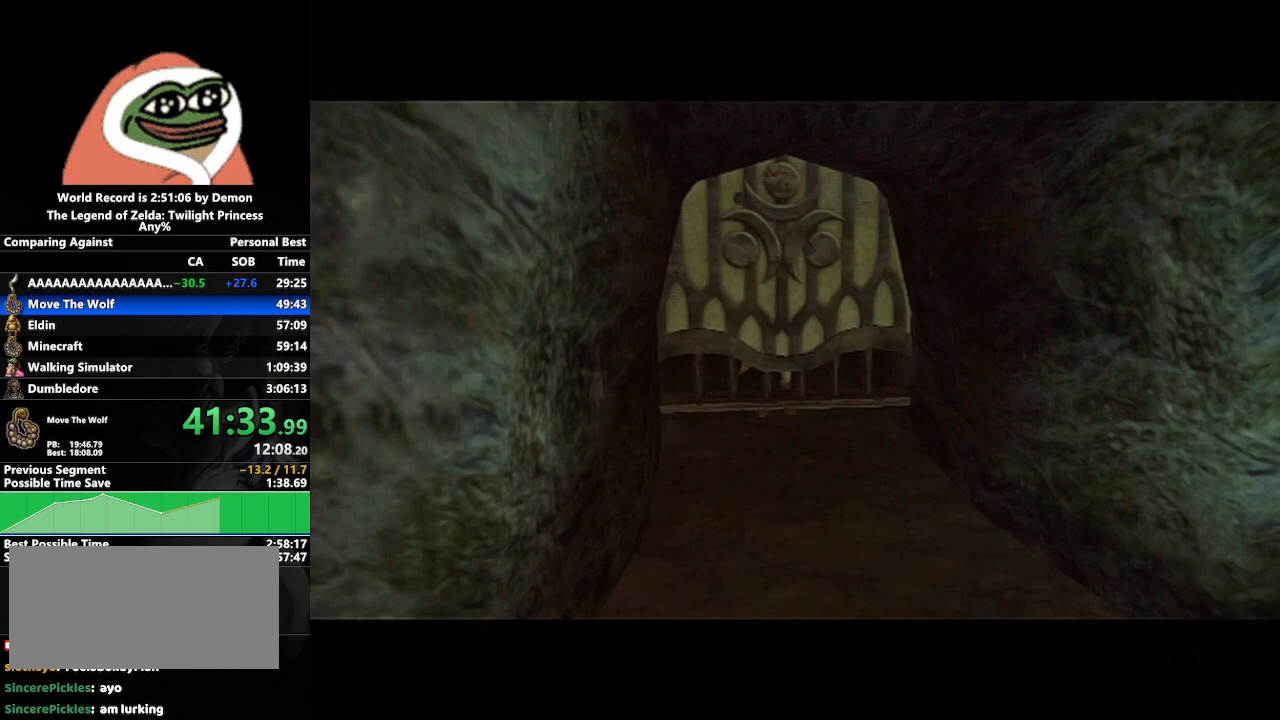
{"buttons": [], "left_stick": "center", "right_stick": "center", "events": [[50, "left_stick", "center"], [167, "left_stick", "left"], [250, "left_stick", "center"], [383, "left_stick", "down-right"], [483, "left_stick", "center"]]}
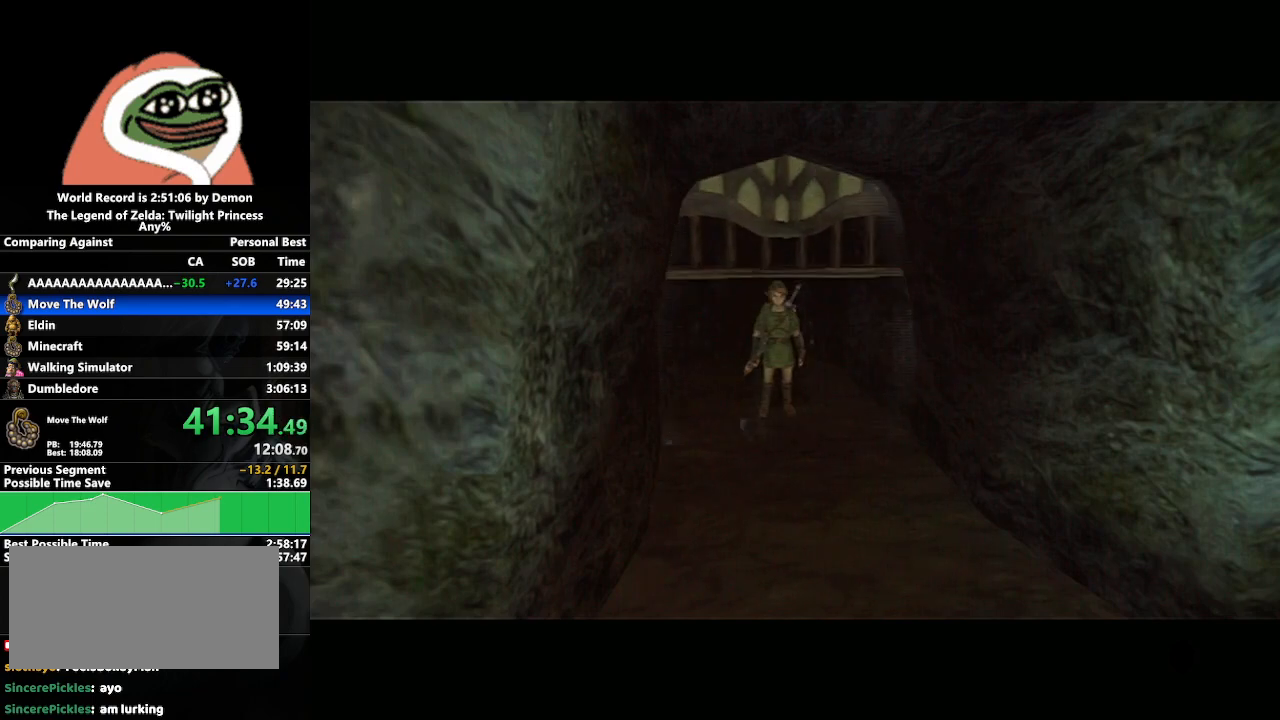
{"buttons": [], "left_stick": "down-right", "right_stick": "center", "events": [[167, "left_stick", "left"], [300, "left_stick", "center"], [433, "left_stick", "down-right"]]}
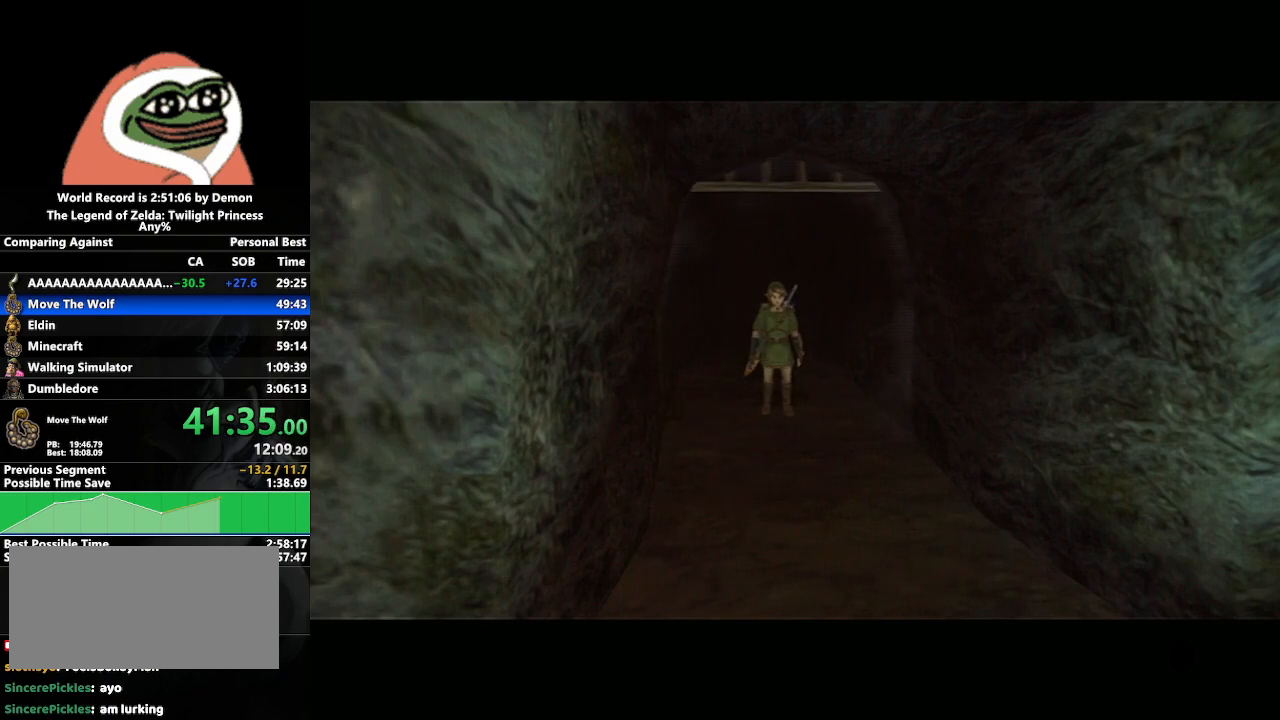
{"buttons": [], "left_stick": "center", "right_stick": "center", "events": [[200, "left_stick", "center"]]}
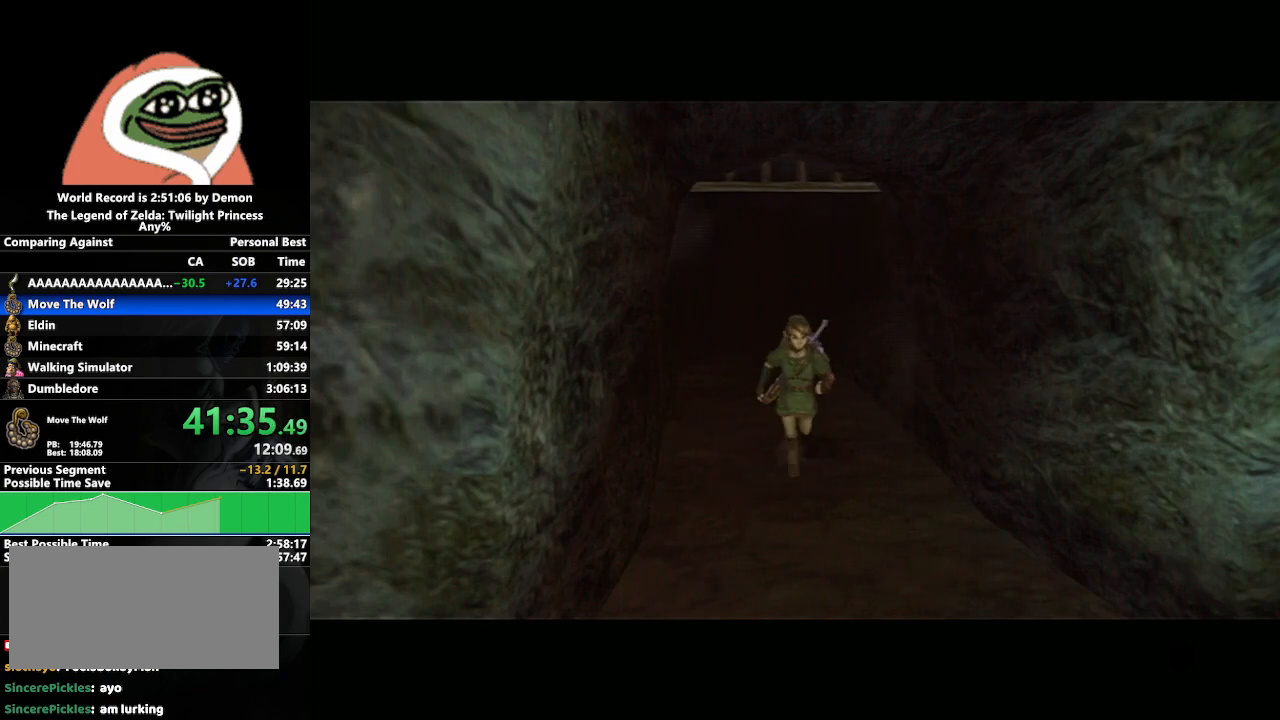
{"buttons": [], "left_stick": "center", "right_stick": "center", "events": []}
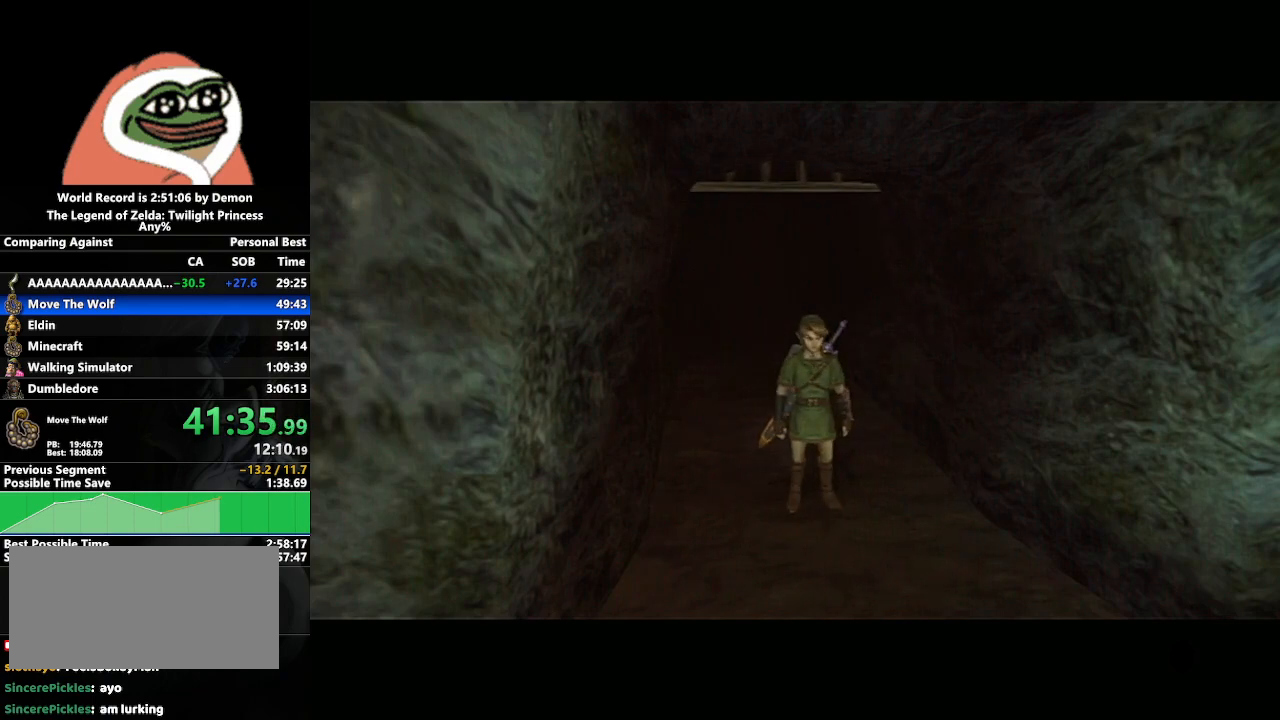
{"buttons": [], "left_stick": "center", "right_stick": "center", "events": []}
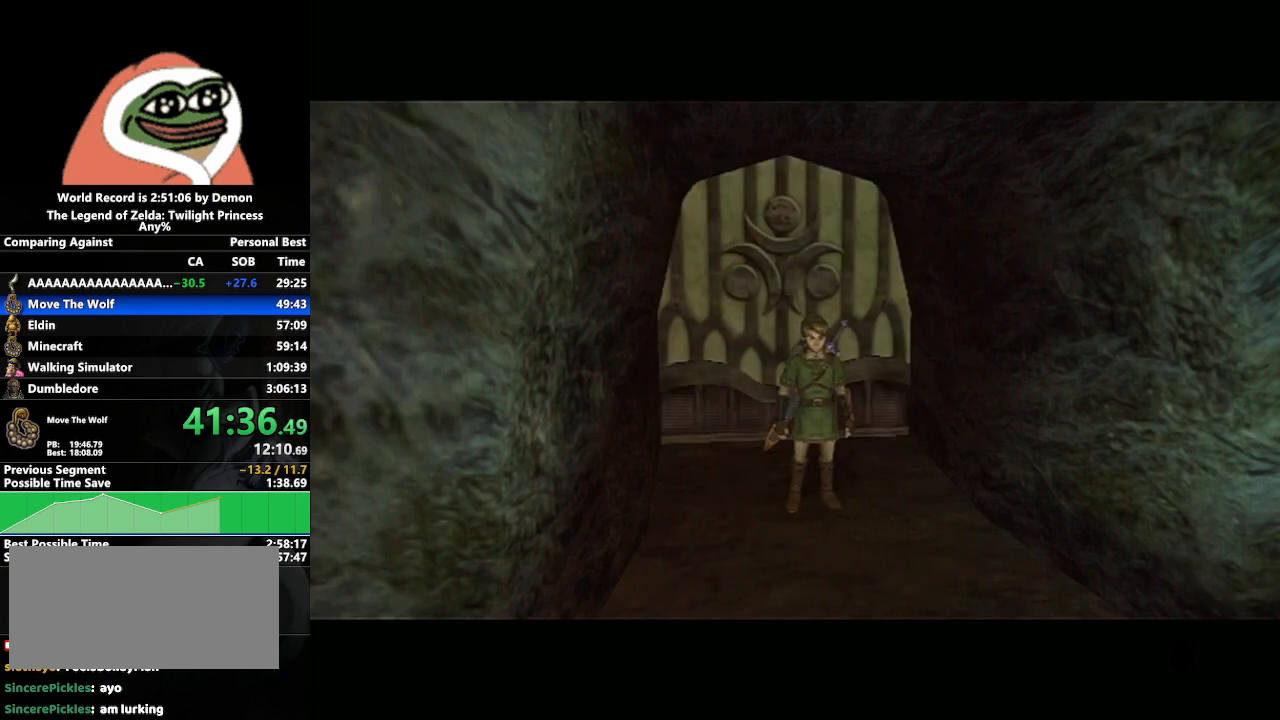
{"buttons": [], "left_stick": "center", "right_stick": "center", "events": [[267, "START", "down"], [333, "START", "up"], [417, "START", "down"], [467, "START", "up"]]}
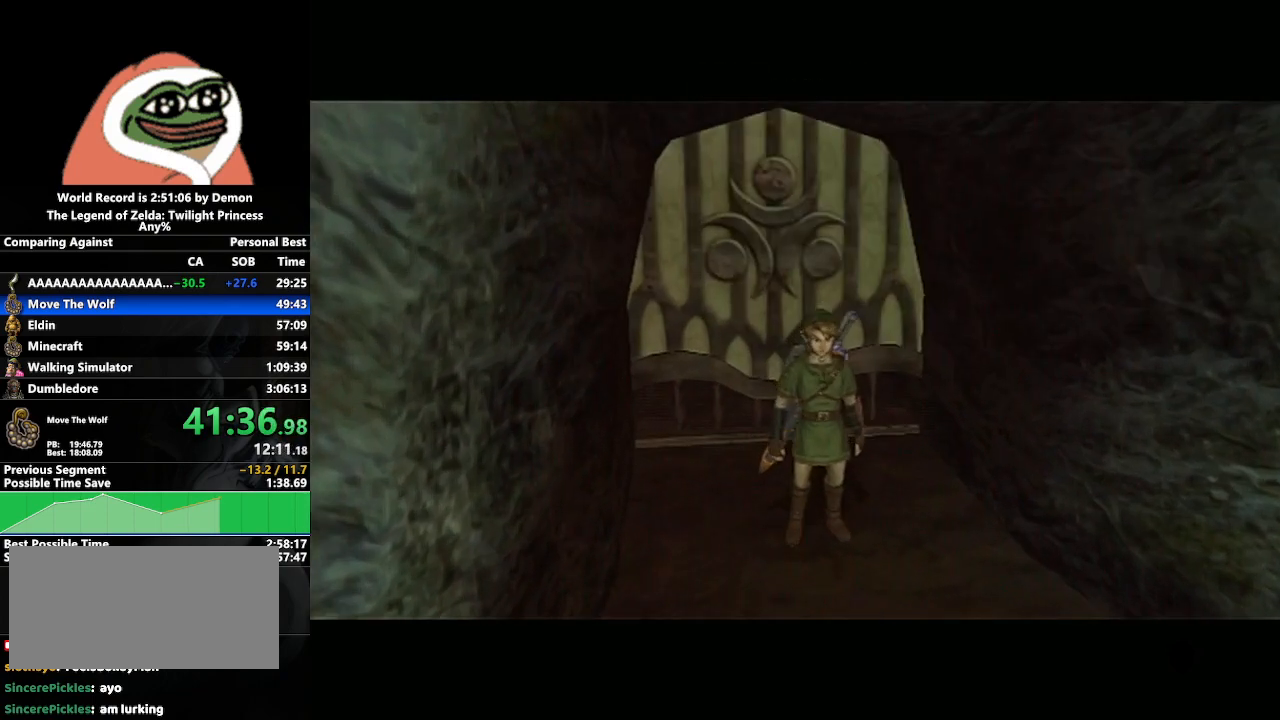
{"buttons": [], "left_stick": "center", "right_stick": "center", "events": [[50, "START", "down"], [117, "START", "up"], [200, "START", "down"], [250, "START", "up"], [317, "START", "down"], [383, "START", "up"], [450, "START", "down"], [500, "START", "up"]]}
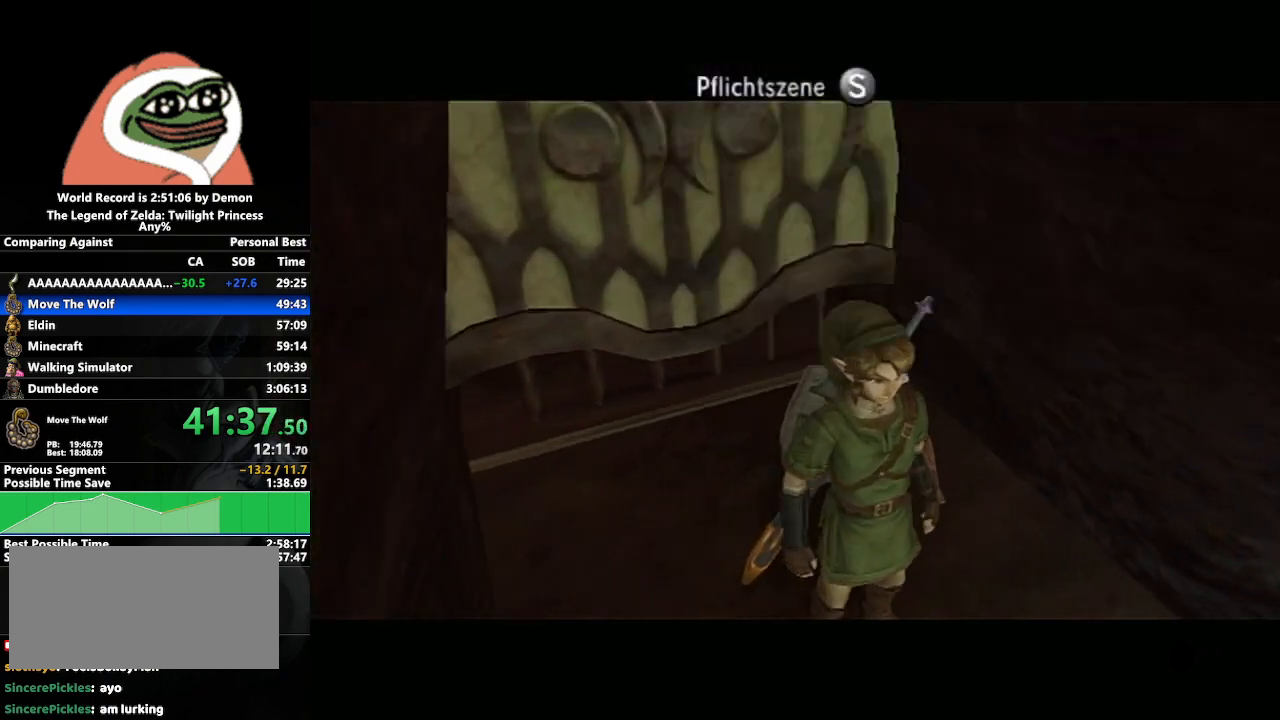
{"buttons": [], "left_stick": "center", "right_stick": "center", "events": []}
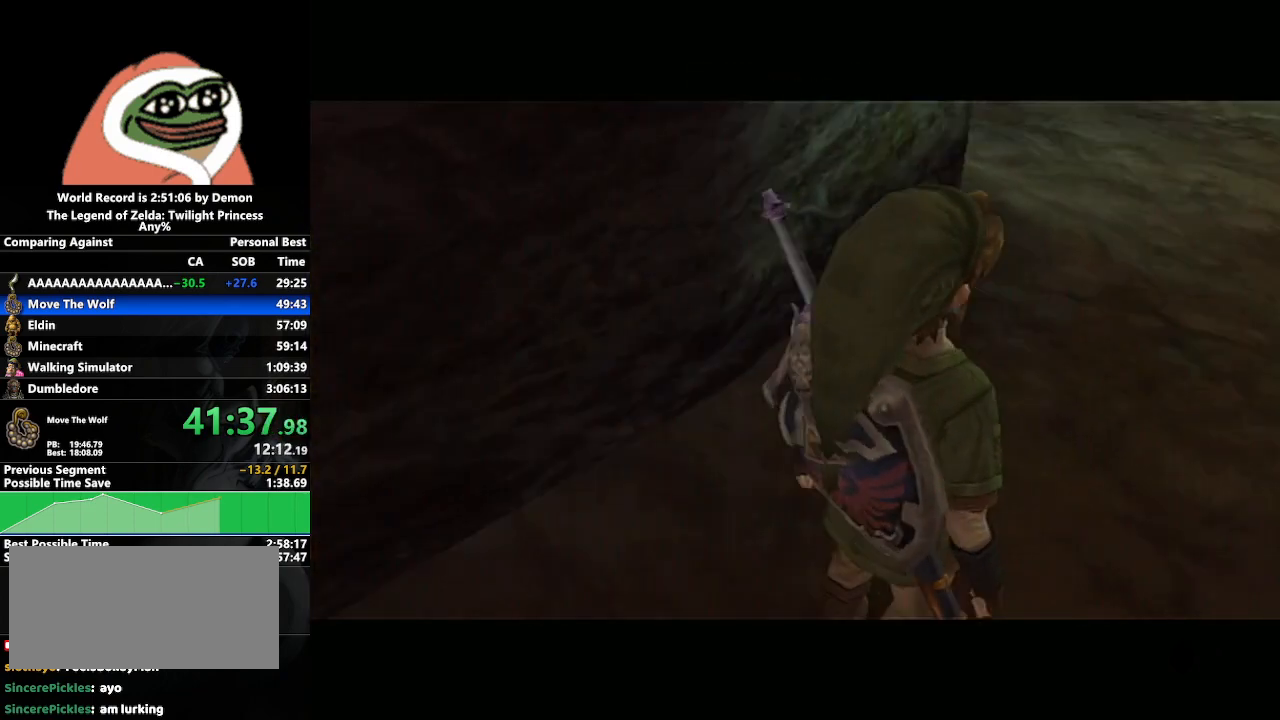
{"buttons": [], "left_stick": "center", "right_stick": "center", "events": []}
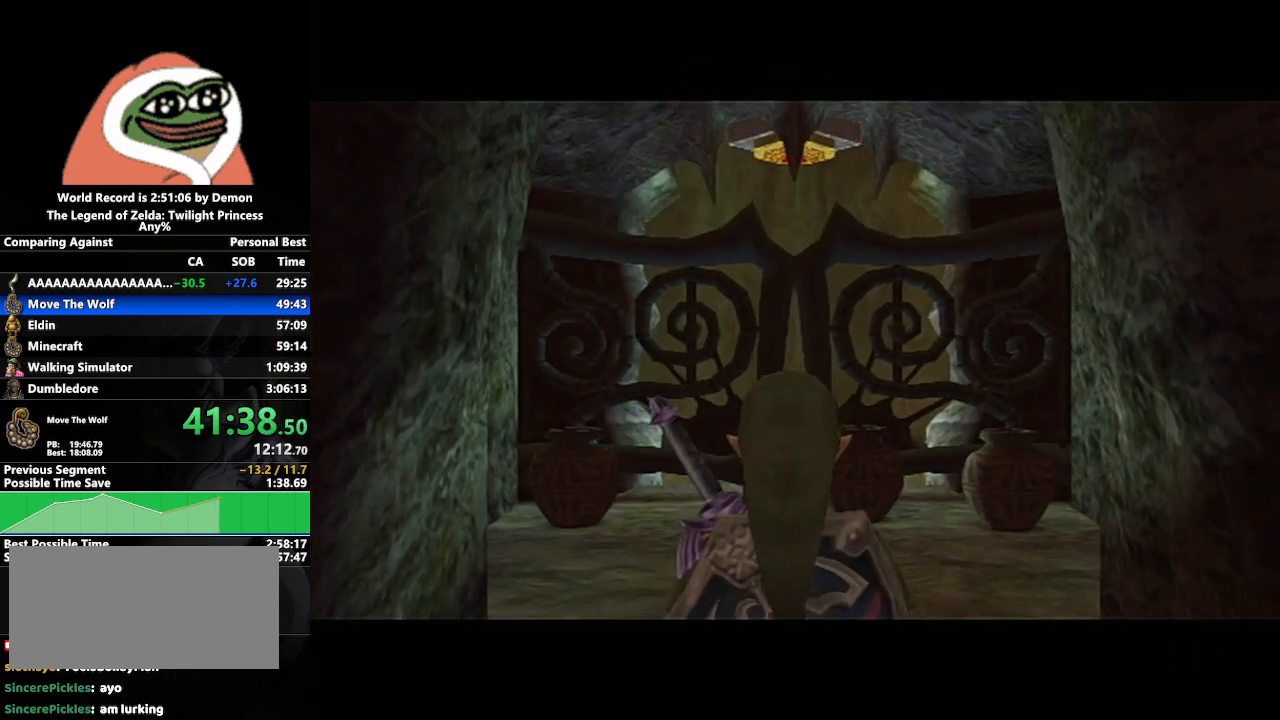
{"buttons": [], "left_stick": "down", "right_stick": "center", "events": [[300, "right_stick", "up"], [433, "left_stick", "down"], [467, "right_stick", "center"]]}
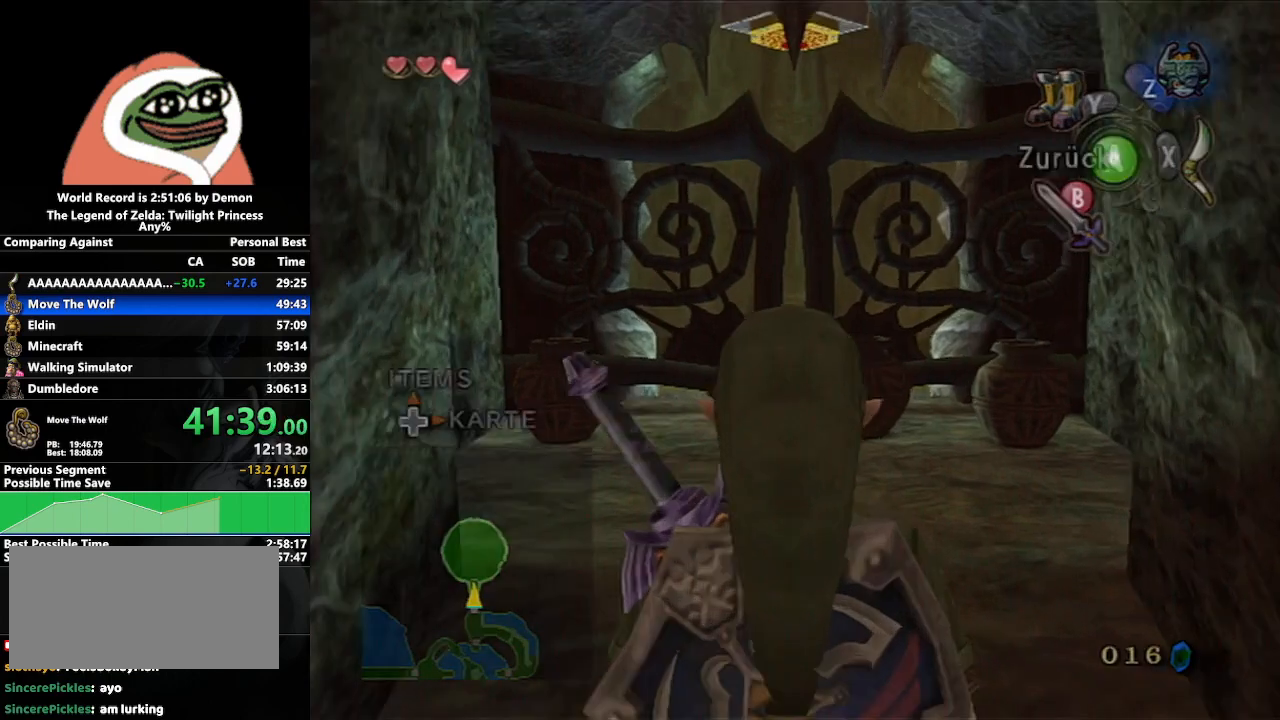
{"buttons": [], "left_stick": "down", "right_stick": "center", "events": []}